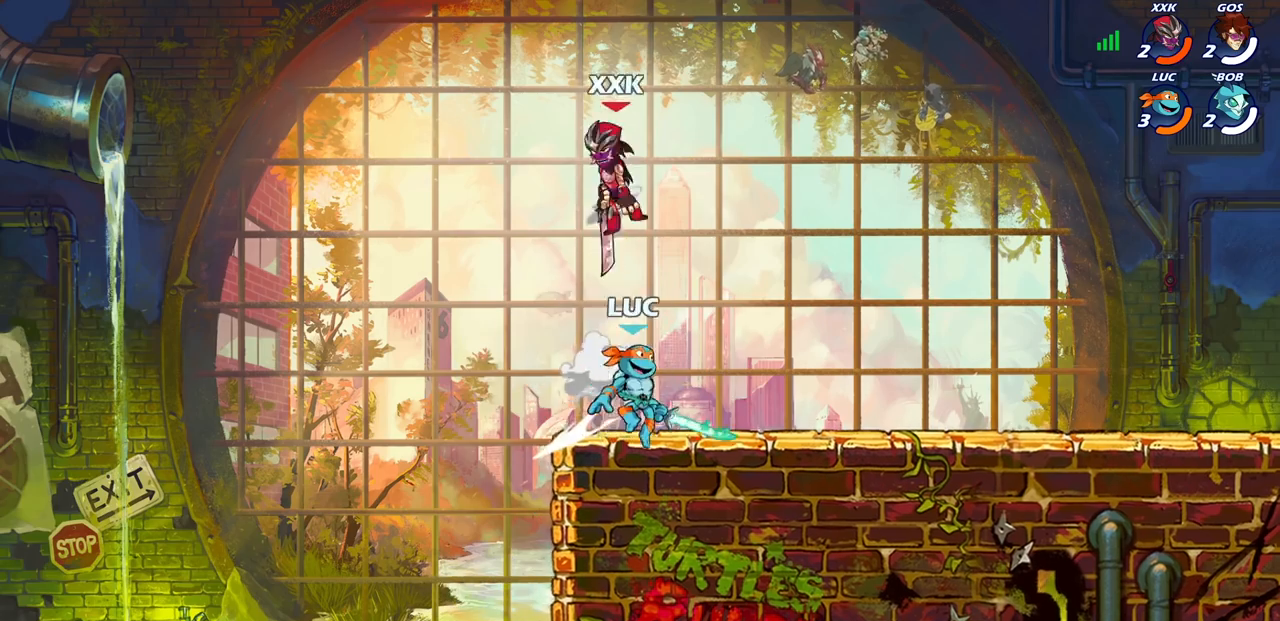
Gameplay with a controller (PlayStation layout); each line is a JSON object with the inputs held at the frame after it. "events" lists button and stick changes between this image and that frame as [ms after this image, input, new state], when the widget could be followed in between.
{"buttons": [], "left_stick": "left", "right_stick": "center", "events": [[100, "CROSS", "down"], [150, "left_stick", "up-left"], [183, "CIRCLE", "down"], [183, "CROSS", "up"], [233, "left_stick", "left"], [350, "CIRCLE", "up"]]}
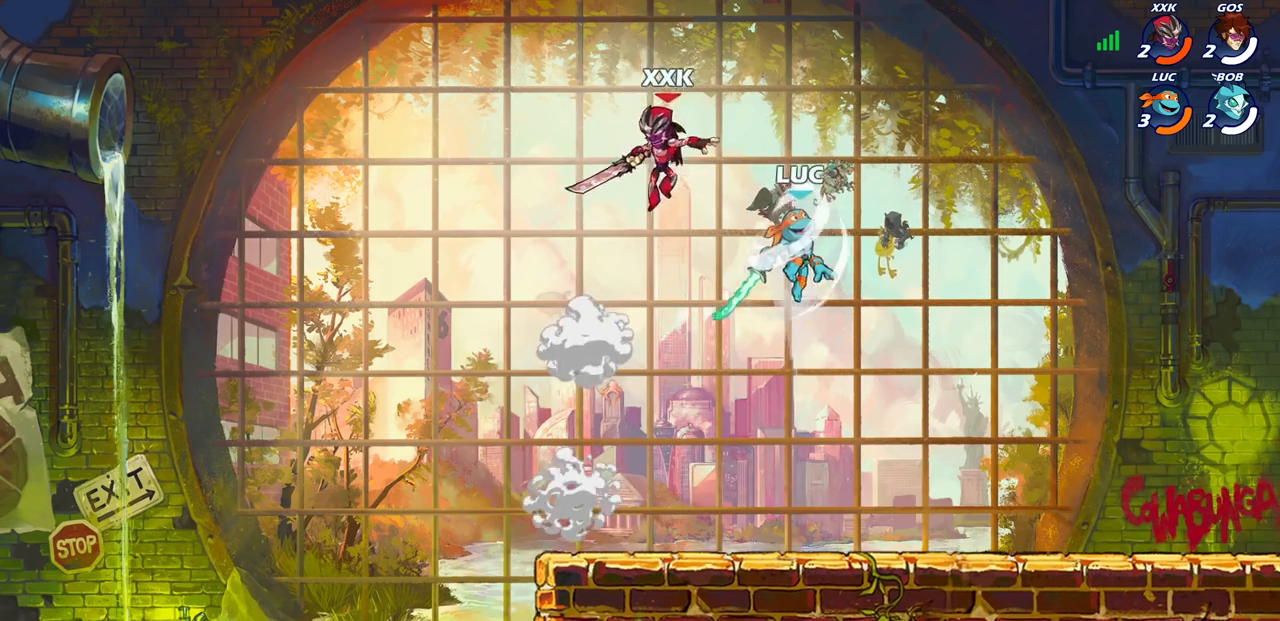
{"buttons": [], "left_stick": "down-left", "right_stick": "center", "events": [[383, "left_stick", "down-left"]]}
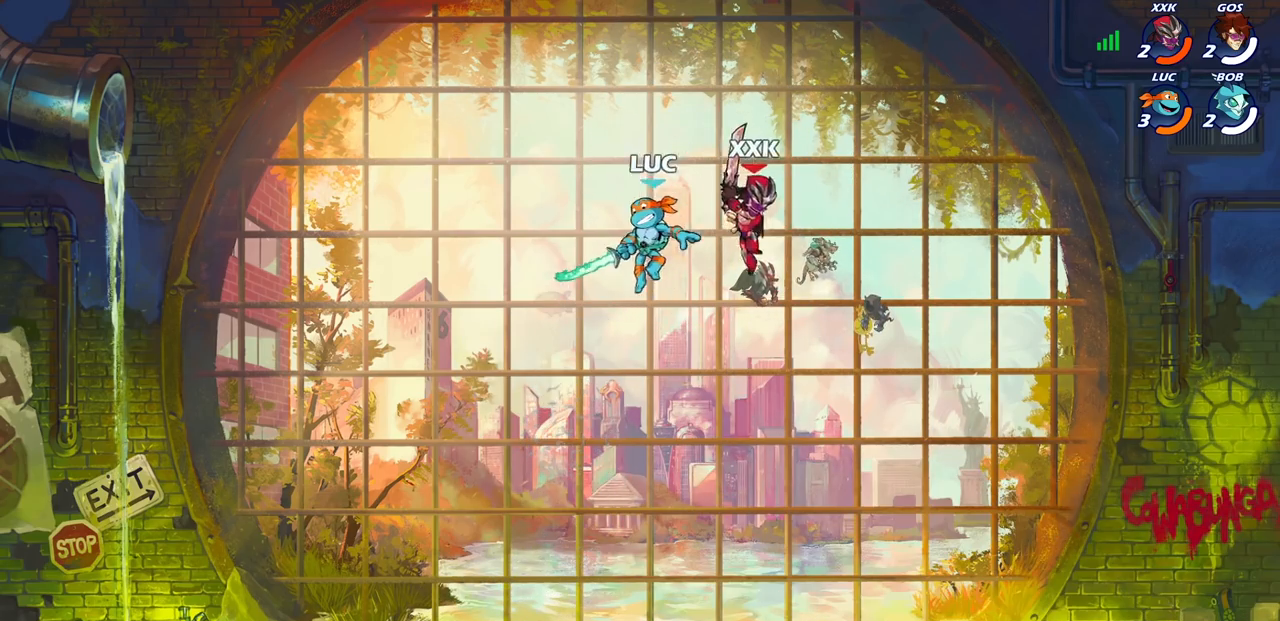
{"buttons": ["CROSS"], "left_stick": "up-right", "right_stick": "center", "events": [[83, "left_stick", "down-right"], [317, "left_stick", "down-left"], [383, "CROSS", "down"], [417, "left_stick", "up-left"], [467, "left_stick", "up-right"]]}
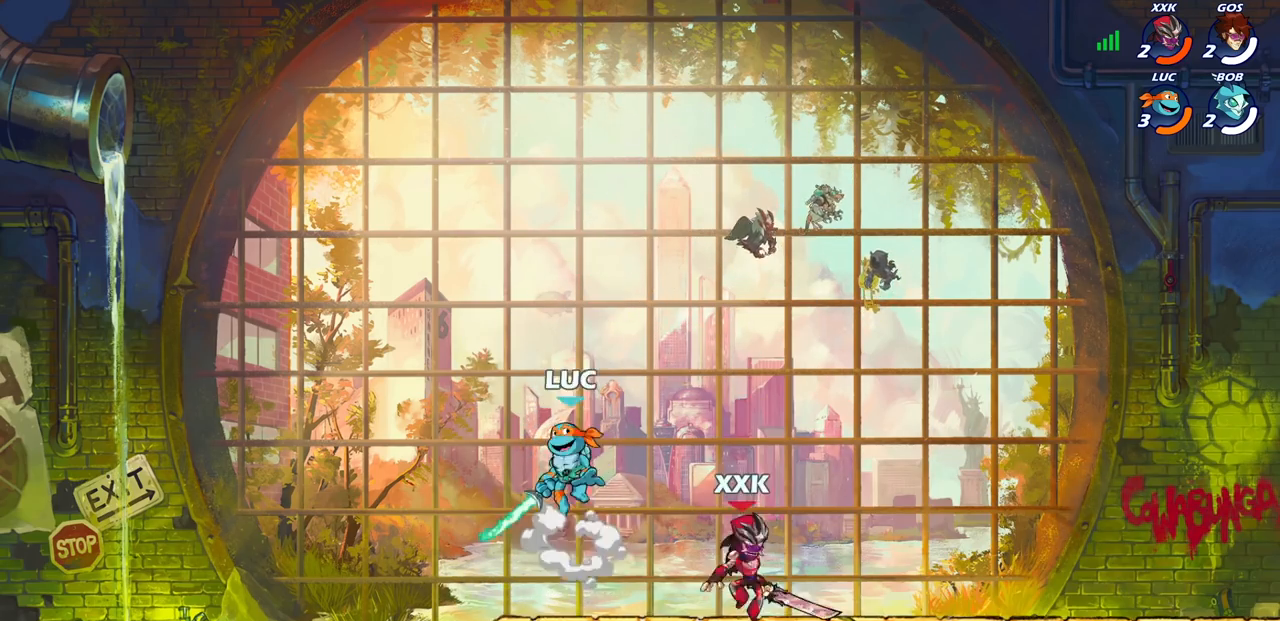
{"buttons": ["SQUARE"], "left_stick": "right", "right_stick": "center", "events": [[33, "CROSS", "up"], [150, "left_stick", "down-right"], [367, "left_stick", "right"], [433, "SQUARE", "down"]]}
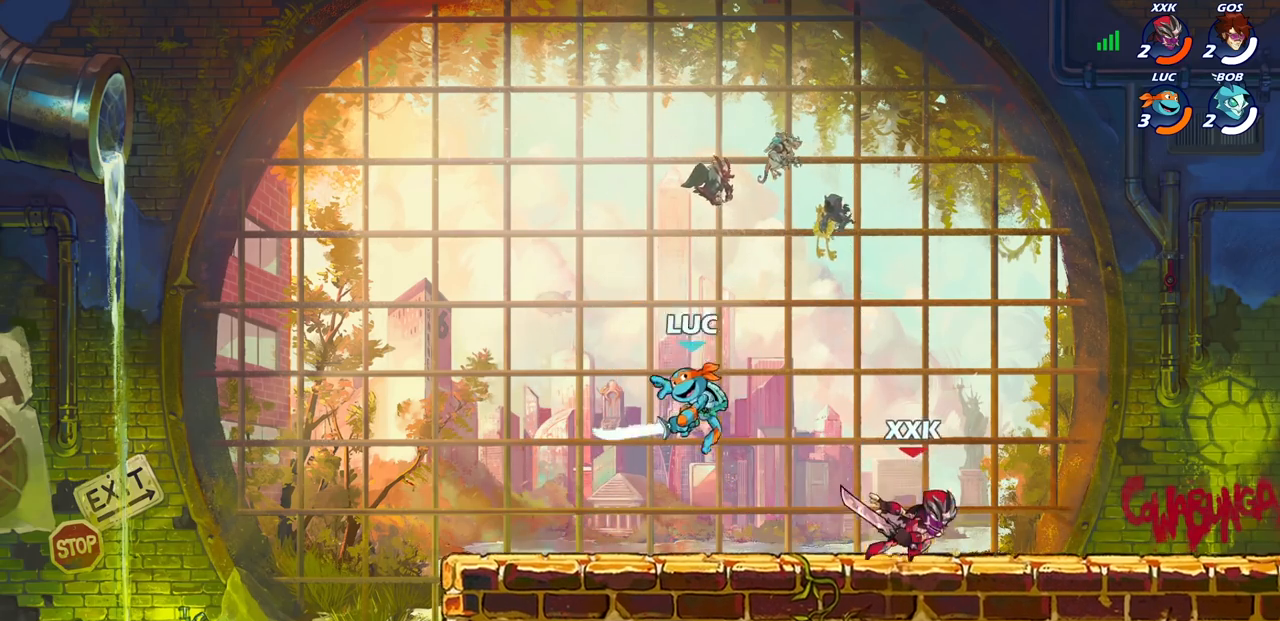
{"buttons": [], "left_stick": "up-left", "right_stick": "center", "events": [[33, "SQUARE", "up"], [300, "left_stick", "up-left"]]}
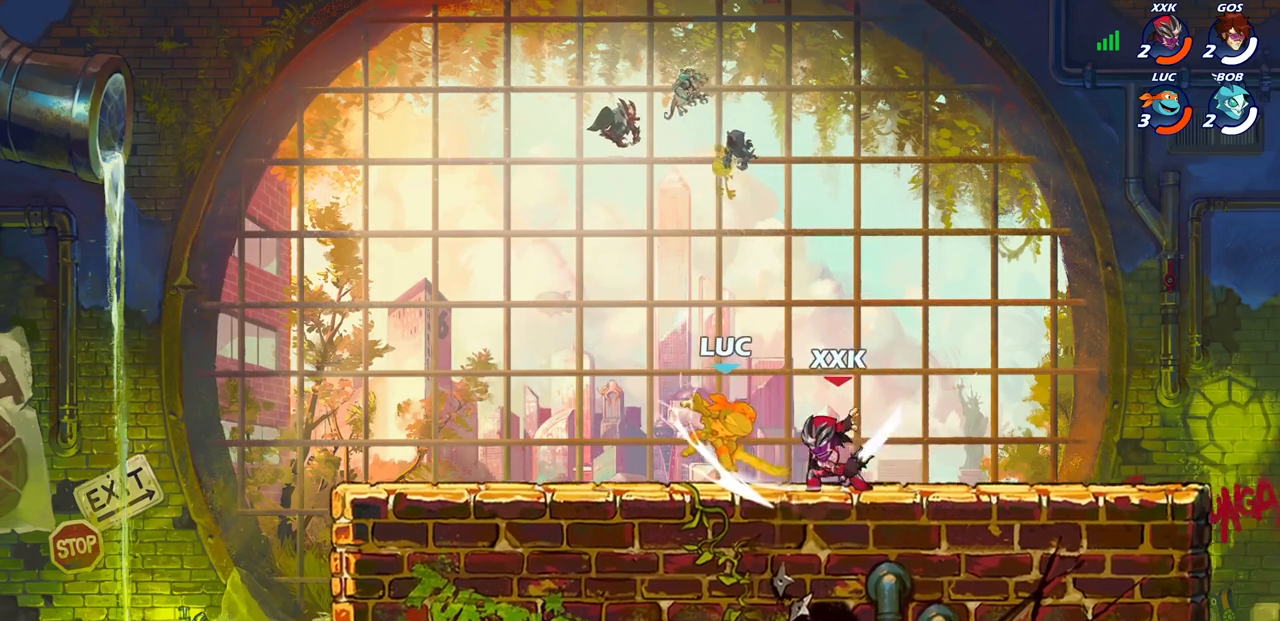
{"buttons": [], "left_stick": "right", "right_stick": "center", "events": [[33, "left_stick", "center"], [283, "left_stick", "right"]]}
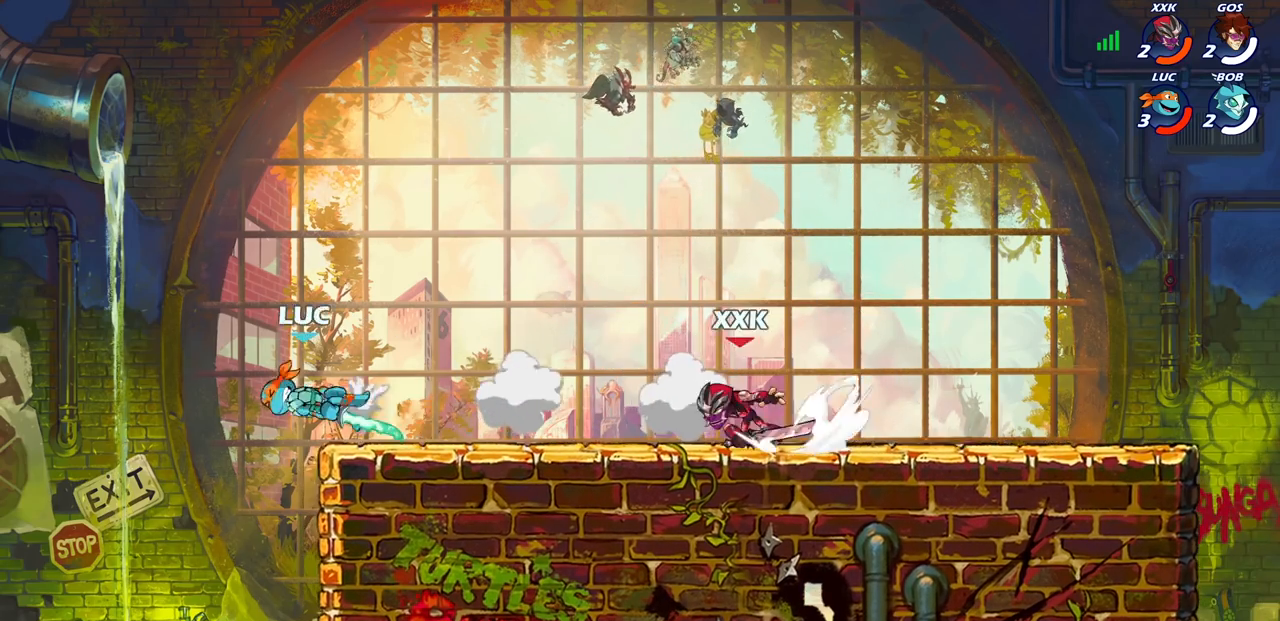
{"buttons": [], "left_stick": "right", "right_stick": "center", "events": [[83, "CROSS", "down"], [167, "CROSS", "up"], [217, "R2", "down"], [233, "CIRCLE", "down"], [333, "CIRCLE", "up"], [350, "R2", "up"]]}
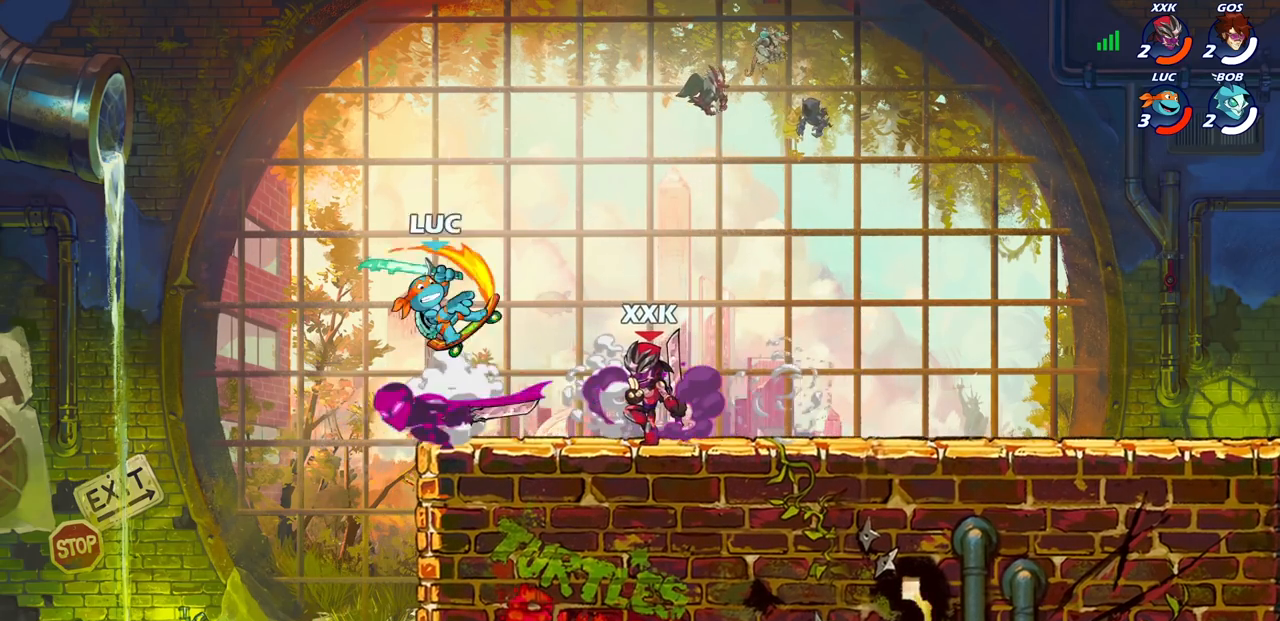
{"buttons": ["SQUARE"], "left_stick": "center", "right_stick": "center", "events": [[100, "left_stick", "center"], [483, "SQUARE", "down"]]}
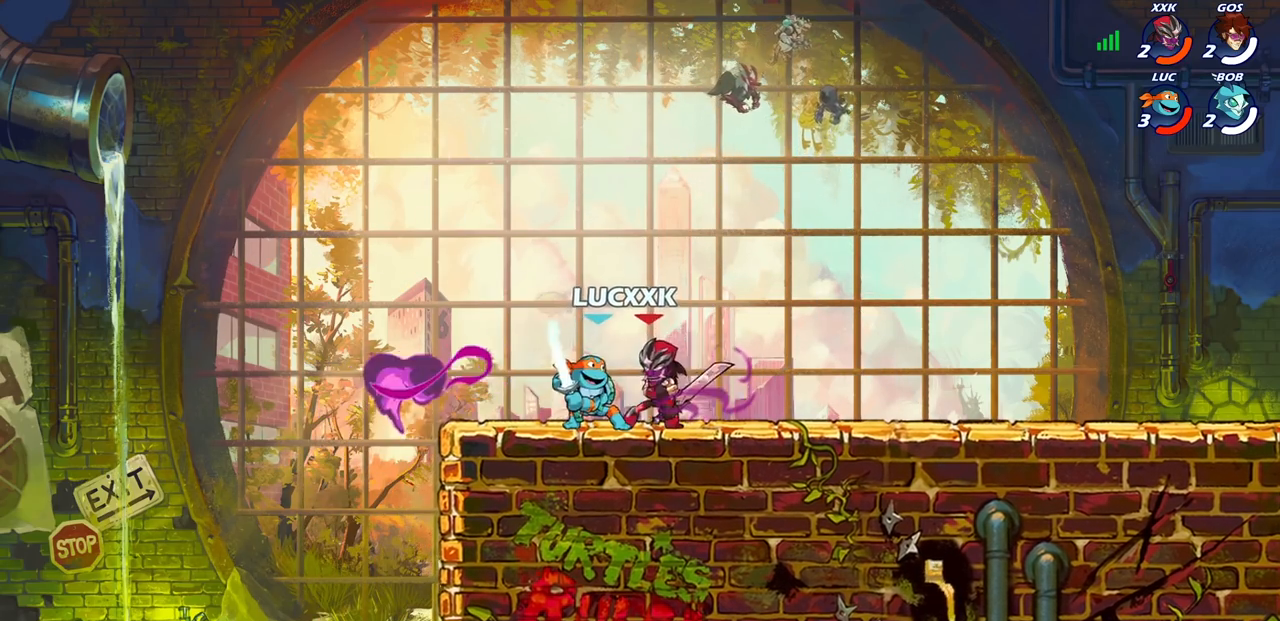
{"buttons": ["SQUARE"], "left_stick": "center", "right_stick": "center", "events": [[50, "SQUARE", "up"], [150, "SQUARE", "down"], [217, "SQUARE", "up"], [317, "SQUARE", "down"], [383, "SQUARE", "up"], [450, "SQUARE", "down"]]}
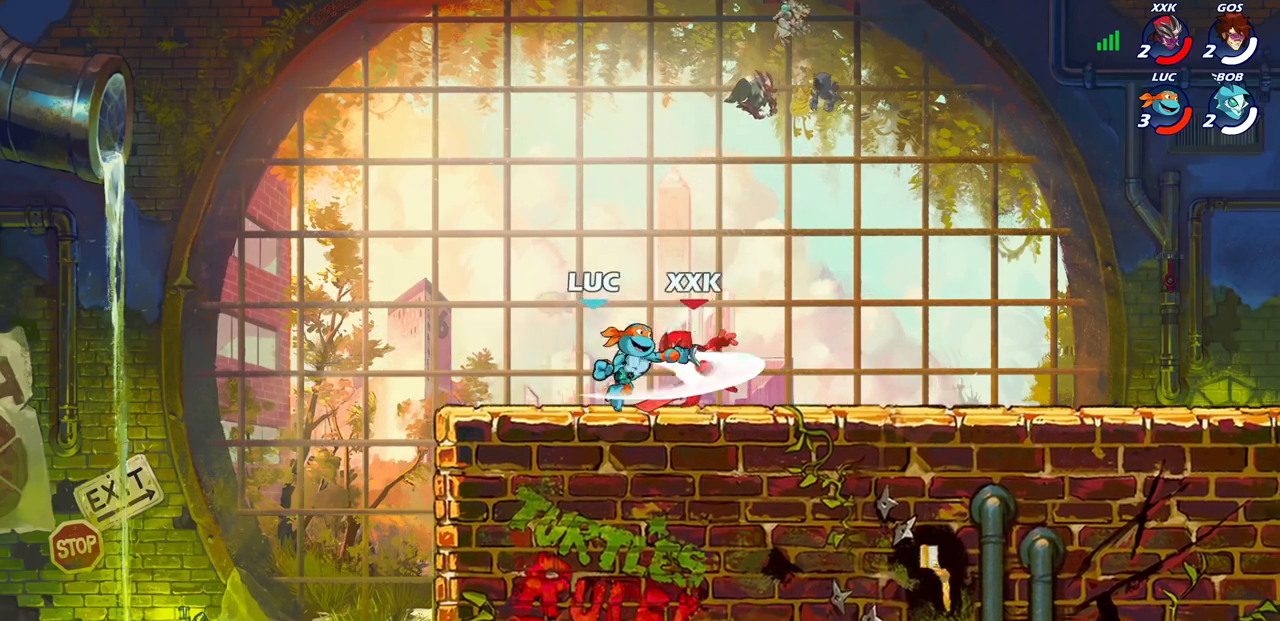
{"buttons": [], "left_stick": "center", "right_stick": "center", "events": [[50, "SQUARE", "up"], [83, "left_stick", "right"], [200, "R2", "down"], [300, "R2", "up"], [383, "R1", "down"], [450, "R1", "up"], [467, "left_stick", "center"]]}
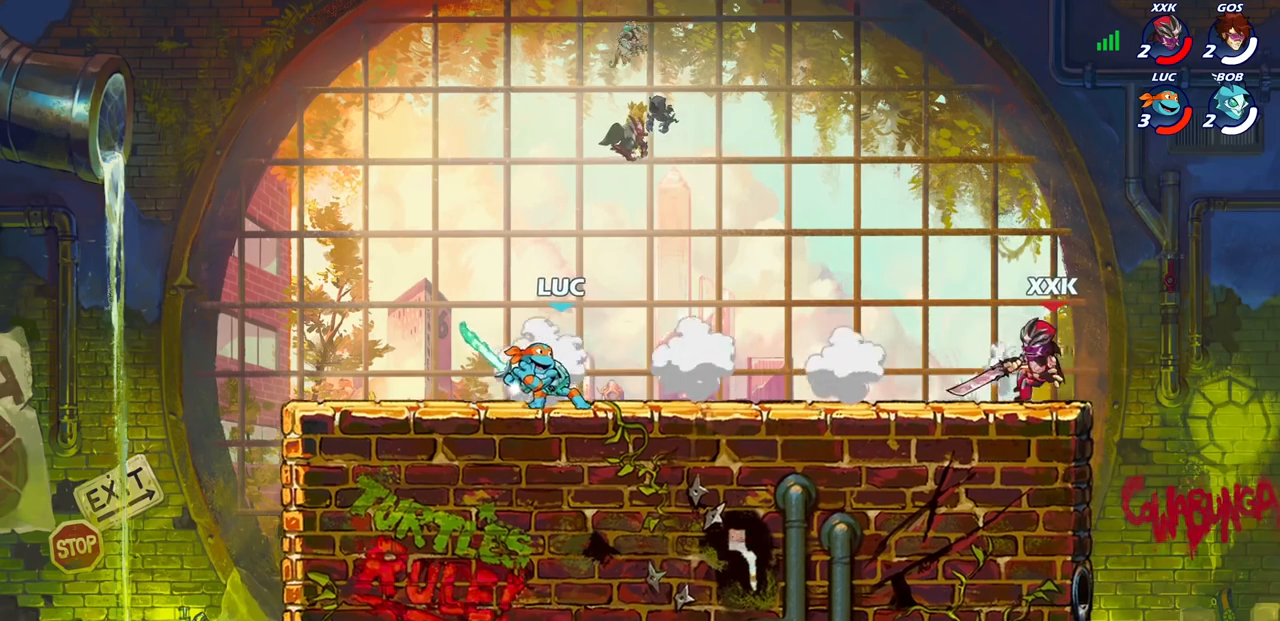
{"buttons": [], "left_stick": "center", "right_stick": "center", "events": [[300, "left_stick", "right"], [400, "left_stick", "center"]]}
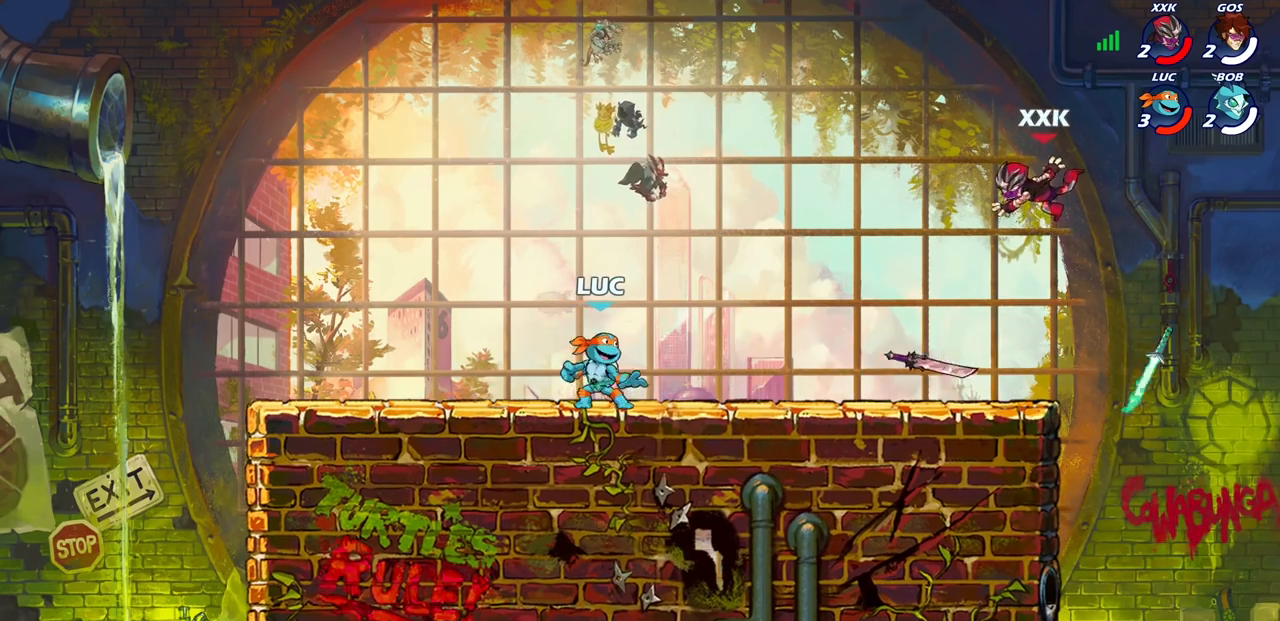
{"buttons": [], "left_stick": "down-right", "right_stick": "center", "events": [[100, "CROSS", "down"], [200, "left_stick", "right"], [283, "CROSS", "up"], [333, "left_stick", "down-right"]]}
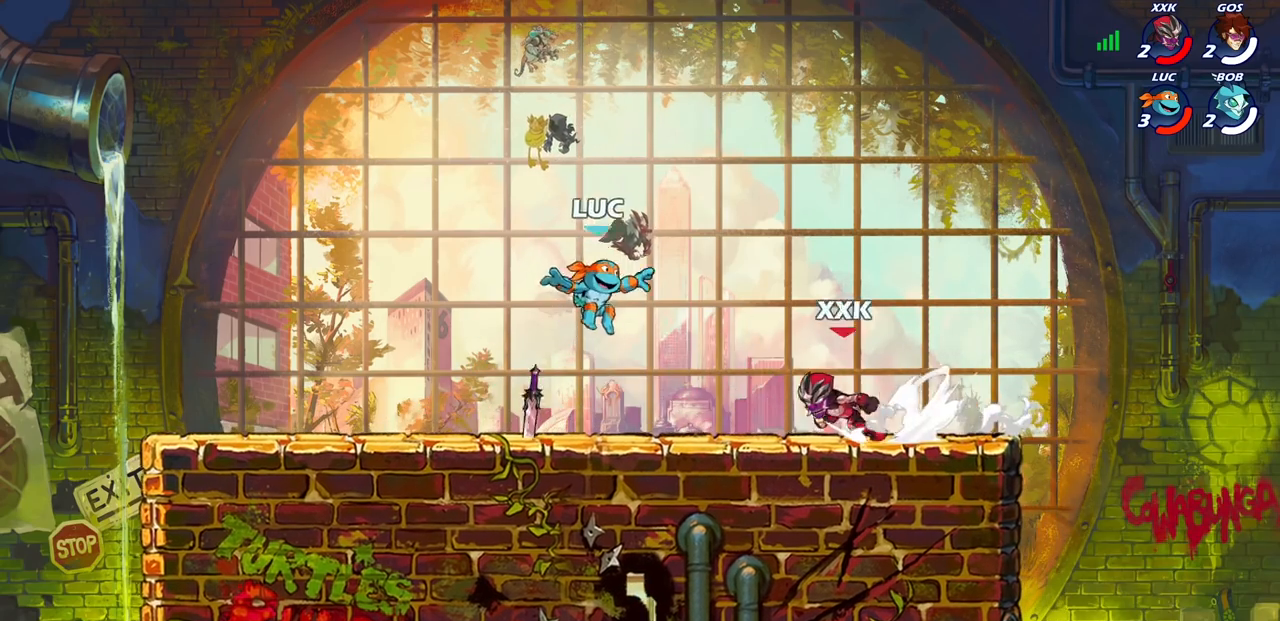
{"buttons": ["CIRCLE"], "left_stick": "center", "right_stick": "center", "events": [[50, "R2", "down"], [50, "SQUARE", "down"], [133, "left_stick", "center"], [150, "SQUARE", "up"], [183, "R2", "up"], [400, "CIRCLE", "down"]]}
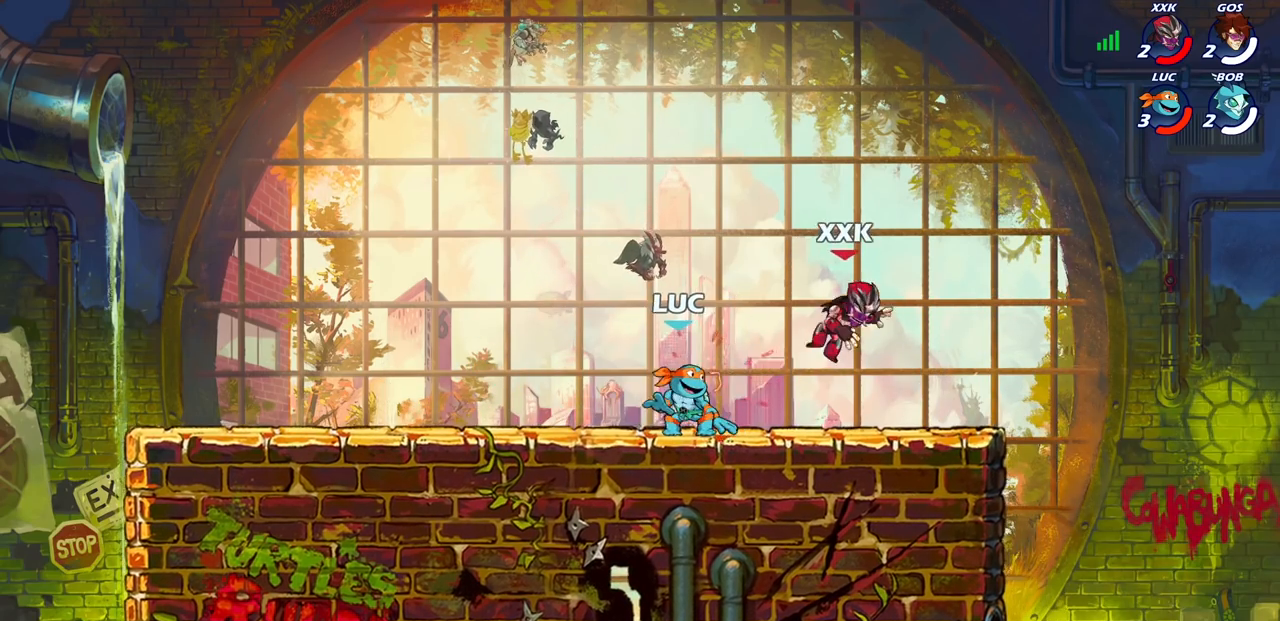
{"buttons": [], "left_stick": "center", "right_stick": "center", "events": [[17, "CIRCLE", "up"], [67, "left_stick", "right"], [233, "left_stick", "center"], [383, "CROSS", "down"], [483, "CROSS", "up"]]}
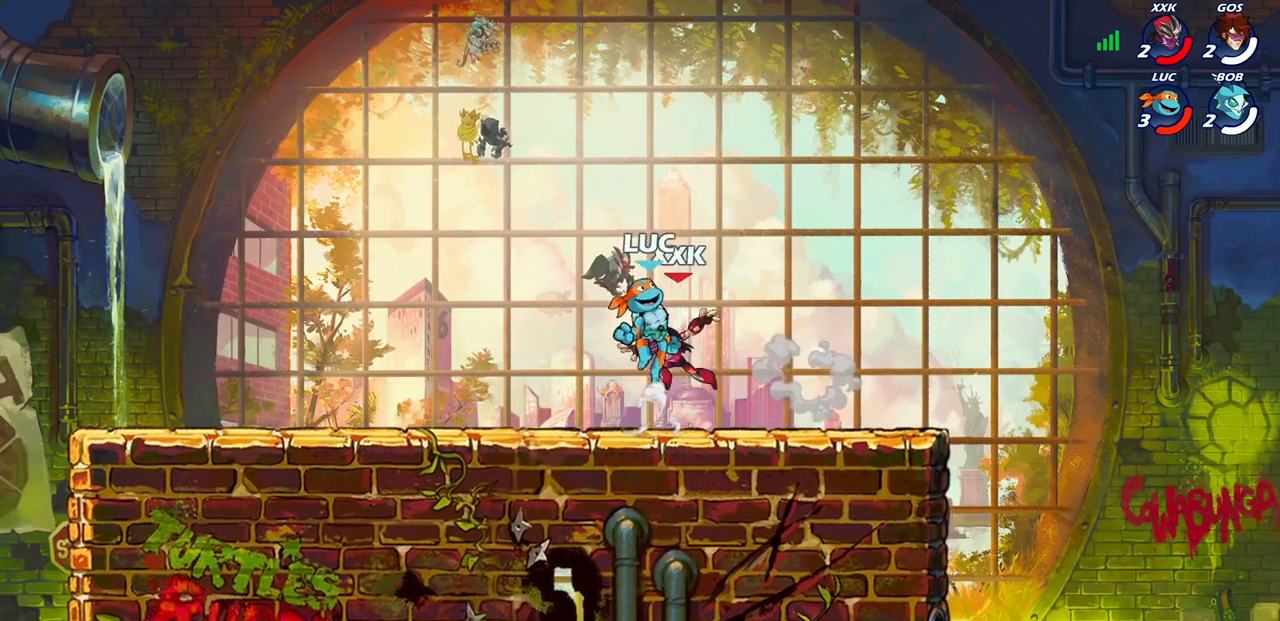
{"buttons": [], "left_stick": "center", "right_stick": "center", "events": [[33, "SQUARE", "down"], [50, "right_stick", "down-left"], [100, "SQUARE", "up"], [100, "right_stick", "center"], [217, "left_stick", "up-left"], [433, "left_stick", "center"]]}
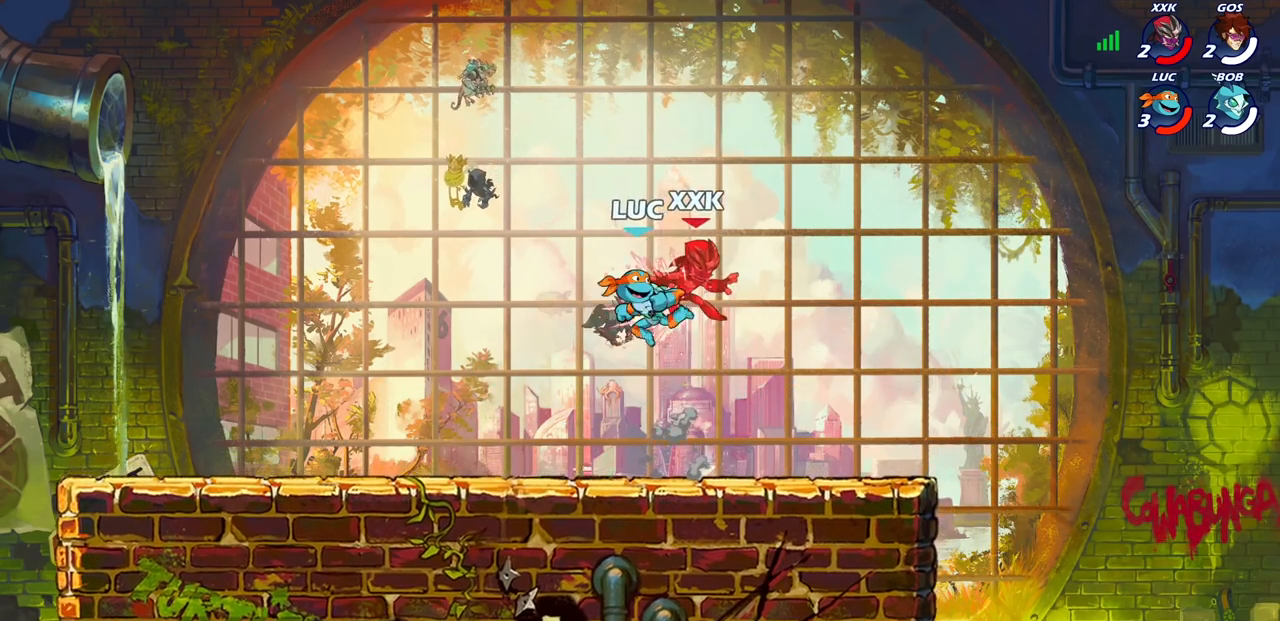
{"buttons": [], "left_stick": "right", "right_stick": "center", "events": [[383, "left_stick", "left"], [483, "left_stick", "right"]]}
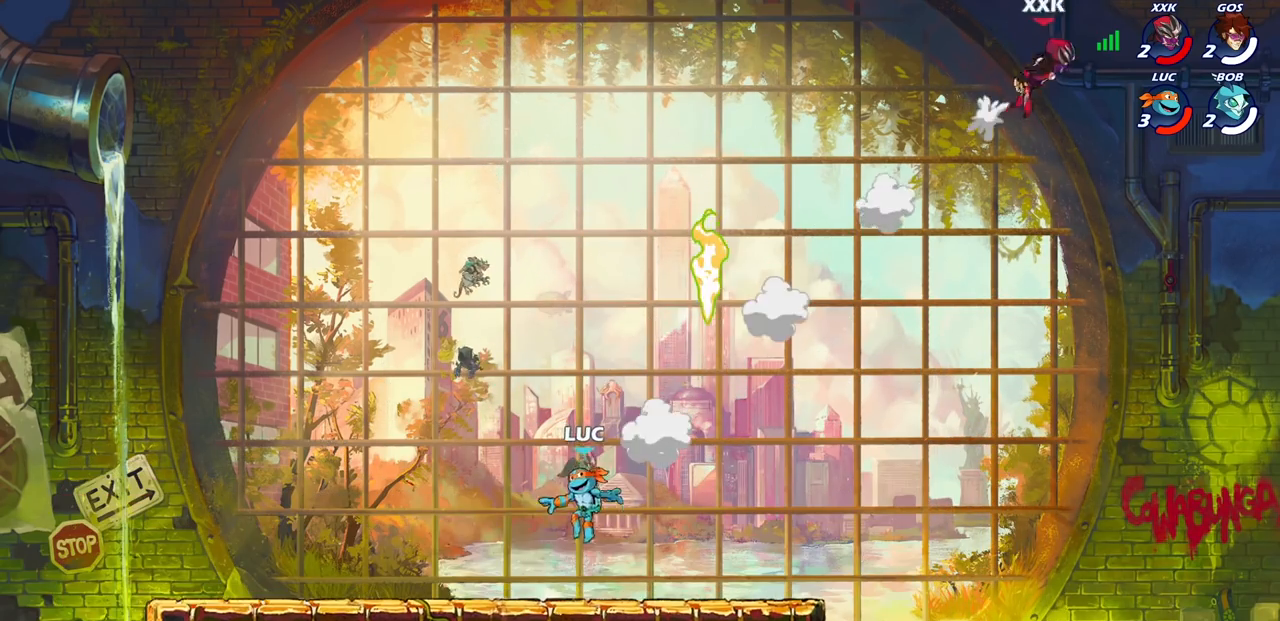
{"buttons": [], "left_stick": "center", "right_stick": "center", "events": [[33, "CROSS", "down"], [167, "CROSS", "up"], [267, "R1", "down"], [367, "R1", "up"], [433, "left_stick", "center"]]}
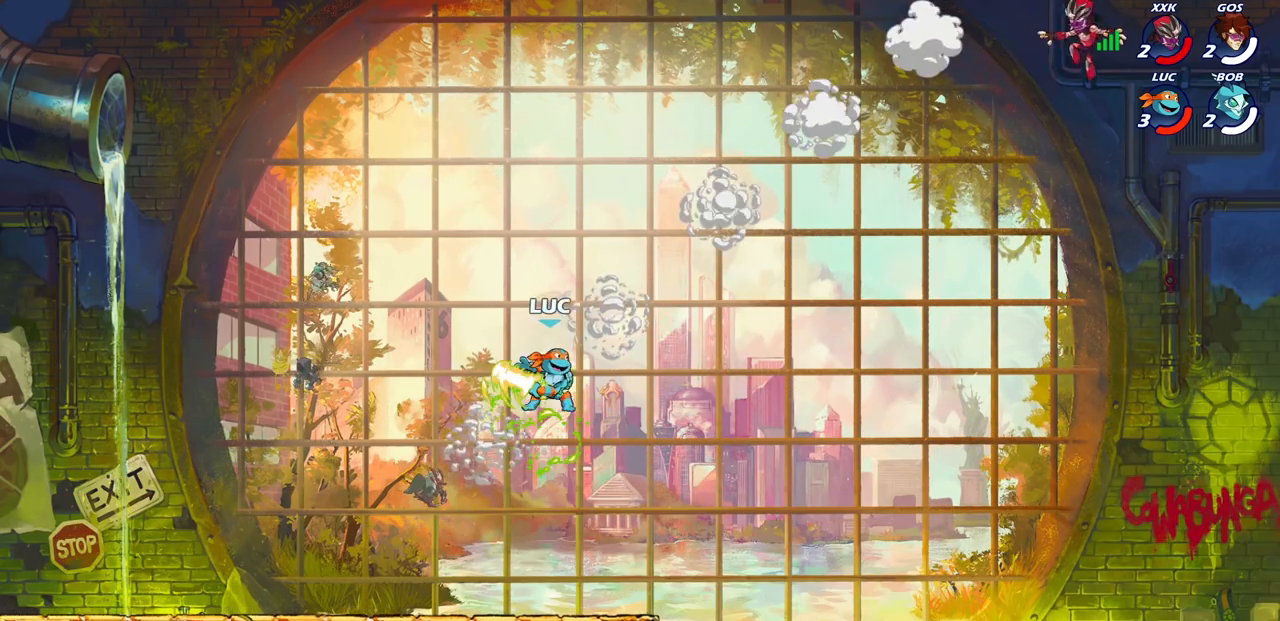
{"buttons": [], "left_stick": "center", "right_stick": "center", "events": []}
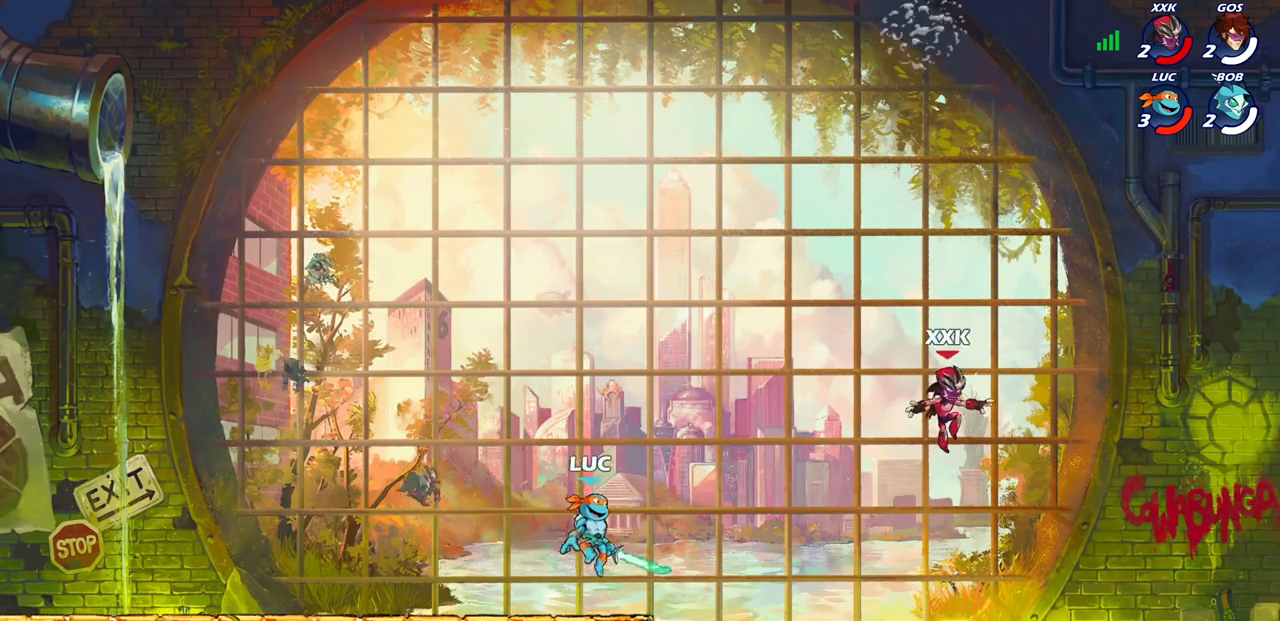
{"buttons": [], "left_stick": "up-left", "right_stick": "center", "events": [[250, "left_stick", "up-left"]]}
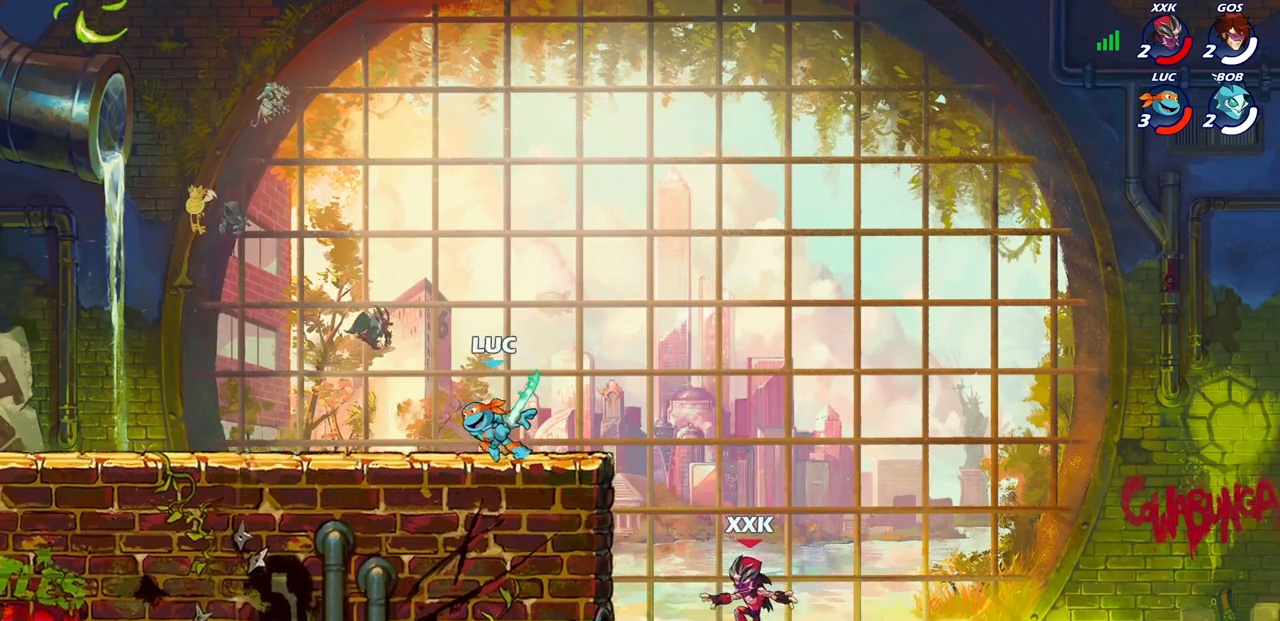
{"buttons": [], "left_stick": "down-left", "right_stick": "center", "events": [[67, "left_stick", "up-right"], [150, "left_stick", "down-right"], [500, "left_stick", "down-left"]]}
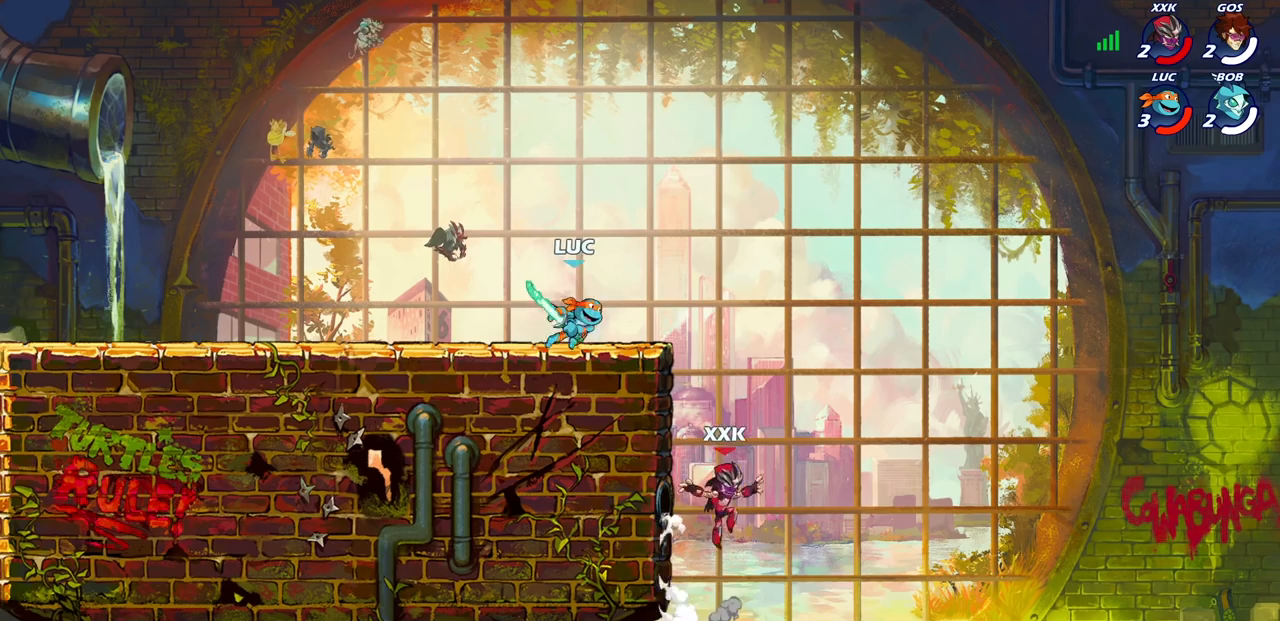
{"buttons": ["CIRCLE"], "left_stick": "down-left", "right_stick": "center", "events": [[33, "left_stick", "down-right"], [183, "R2", "down"], [217, "CIRCLE", "down"], [233, "left_stick", "down-left"], [350, "R2", "up"]]}
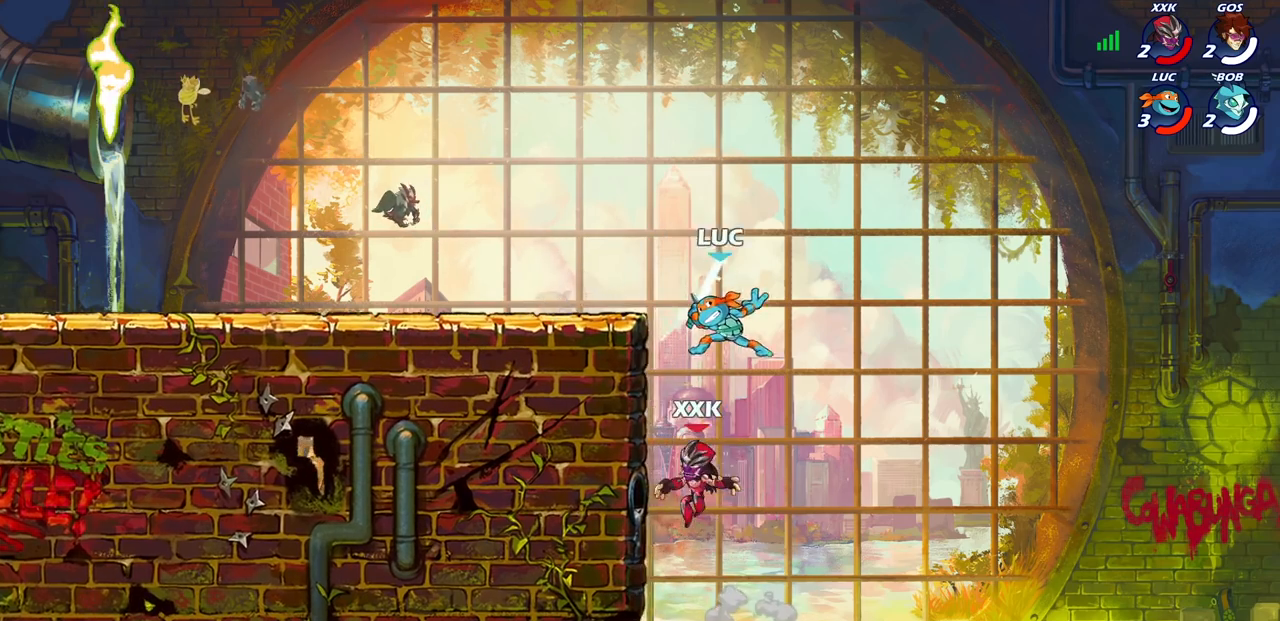
{"buttons": [], "left_stick": "center", "right_stick": "center", "events": [[400, "CIRCLE", "up"], [450, "left_stick", "center"]]}